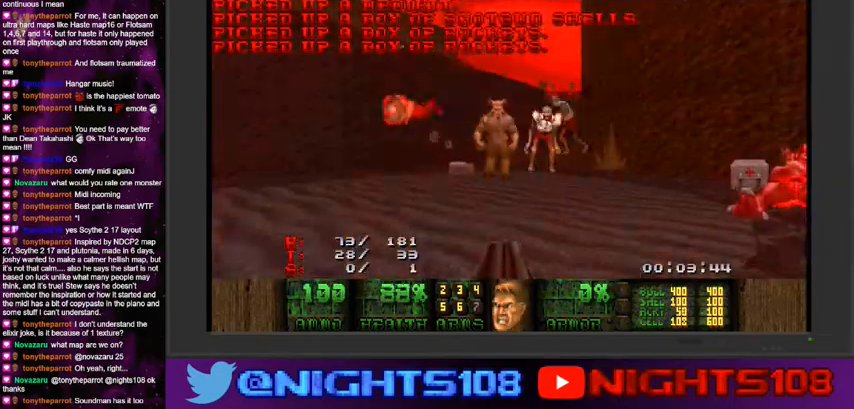
Gameplay with keyboard and mouse; each line is a JSON object with the keys and mouse buttons held at the frame after it. "events" lists presses ("down") and releases ("up") of "a", "caps_lock", "ctrl", "d", "e", "escape", "f", "q", "r", "s", "shift", "space", "tab", "tilde", "w", "mouse_left", "mouse_wheel" and "mouse_right" between this image and that frame as [ms after this image, input, new state], when the widget could be followed in between. "mouse_left", "mouse_wheel", "mouse_right" = the "left", "wheel", "right" buttons of the "mouse" list. No other keys are recorded. "wheel" means that the mouse wheel is clicked or scrolled. Mouse movement is not recorded.
{"keys": ["w"], "mouse": [], "events": [[100, "a", "down"], [166, "d", "up"], [433, "a", "up"]]}
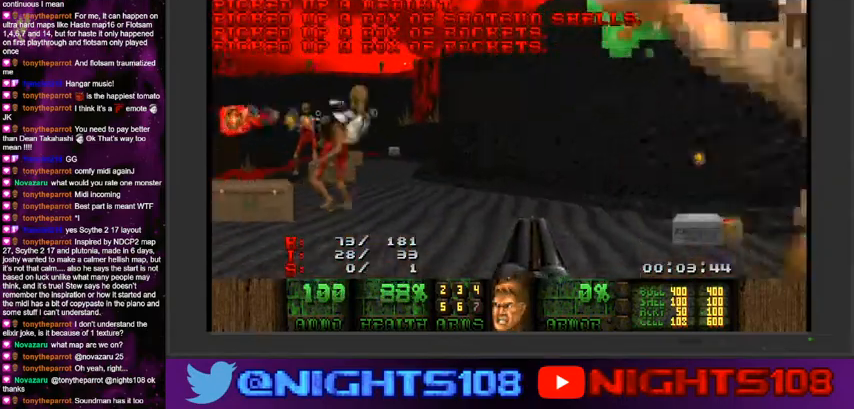
{"keys": ["w"], "mouse": [], "events": [[133, "a", "down"], [200, "d", "down"], [266, "a", "up"], [266, "d", "up"], [433, "a", "down"], [500, "a", "up"]]}
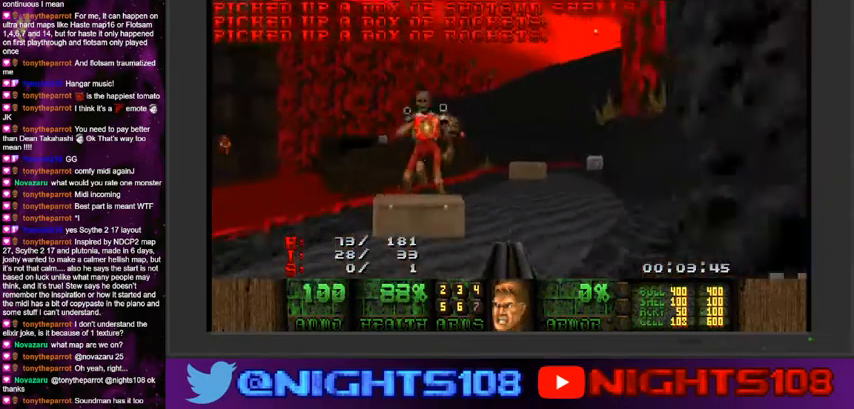
{"keys": ["d"], "mouse": [], "events": [[33, "d", "down"], [500, "w", "up"]]}
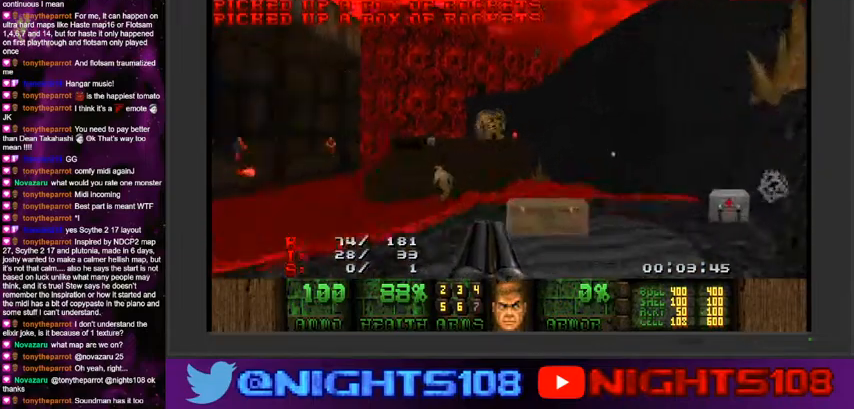
{"keys": [], "mouse": [], "events": [[266, "d", "up"]]}
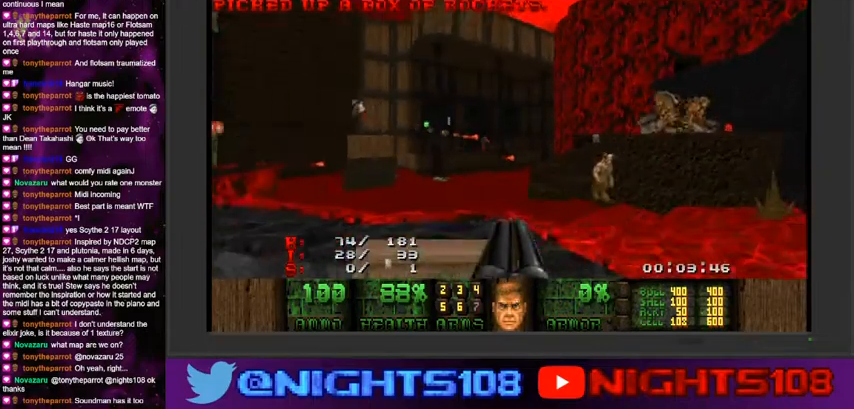
{"keys": ["a", "s"], "mouse": [], "events": [[66, "d", "down"], [266, "a", "down"], [300, "d", "up"], [333, "s", "down"]]}
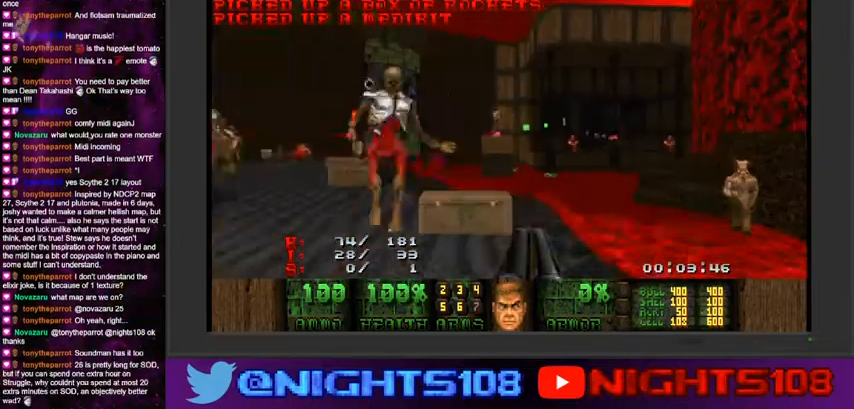
{"keys": ["d", "w"], "mouse": [], "events": [[66, "a", "up"], [66, "s", "up"], [133, "d", "down"], [333, "w", "down"]]}
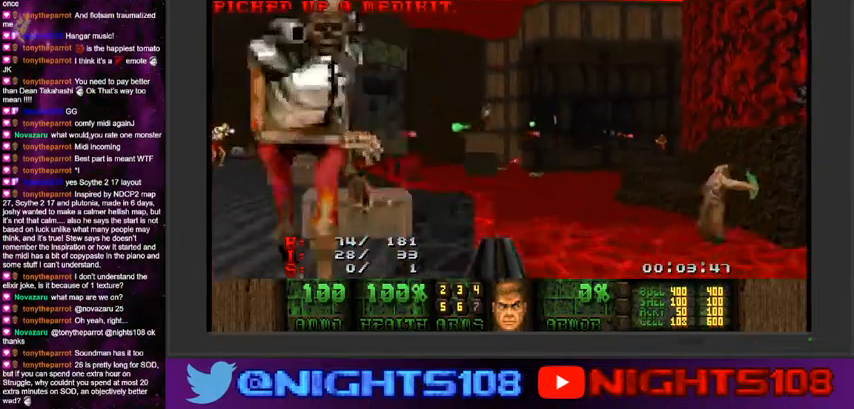
{"keys": ["a"], "mouse": [], "events": [[33, "a", "down"], [33, "d", "up"], [200, "w", "up"]]}
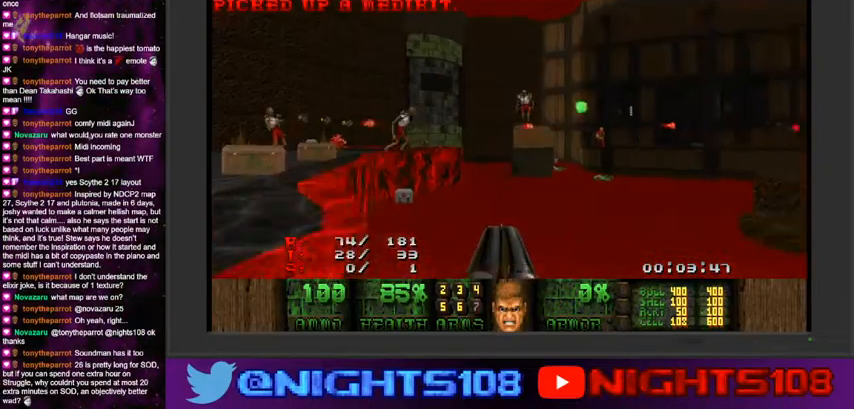
{"keys": ["w"], "mouse": [], "events": [[33, "w", "down"], [433, "a", "up"]]}
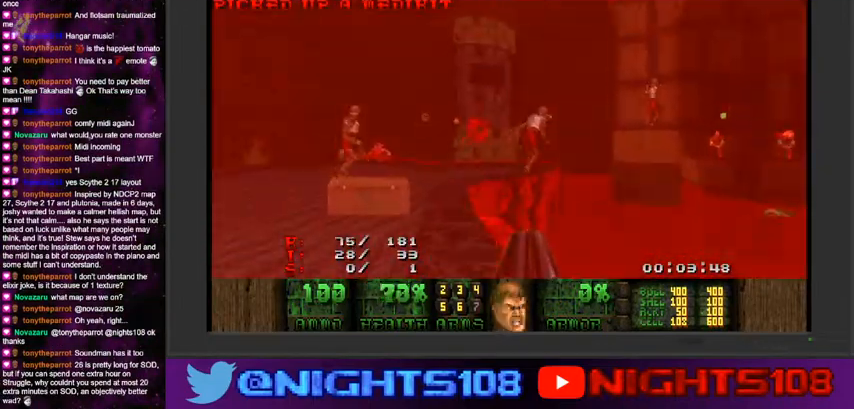
{"keys": [], "mouse": [], "events": [[233, "a", "down"], [300, "a", "up"], [400, "d", "down"], [433, "w", "up"], [500, "d", "up"]]}
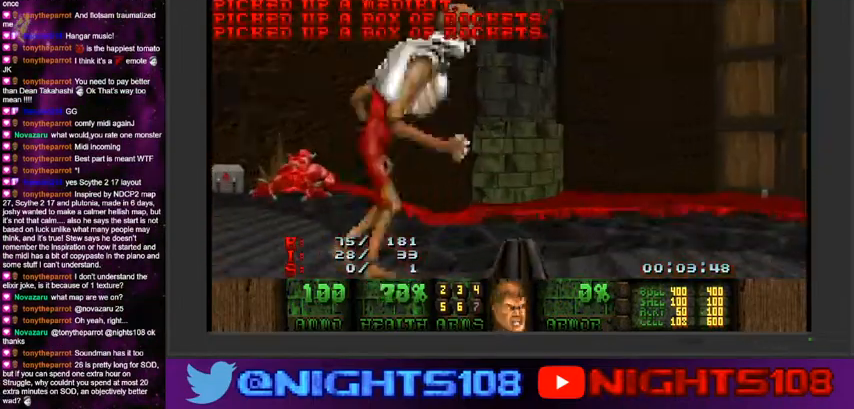
{"keys": ["a", "w"], "mouse": [], "events": [[133, "d", "down"], [166, "w", "down"], [300, "a", "down"], [333, "d", "up"]]}
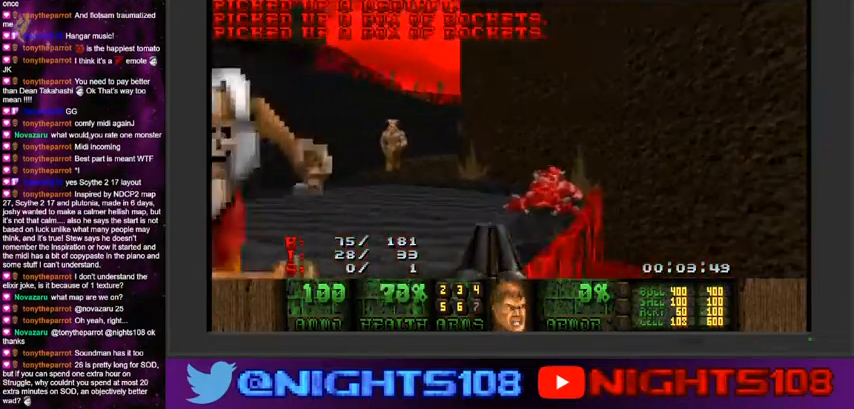
{"keys": ["a", "w"], "mouse": [], "events": [[233, "a", "up"], [233, "d", "down"], [433, "a", "down"], [466, "d", "up"]]}
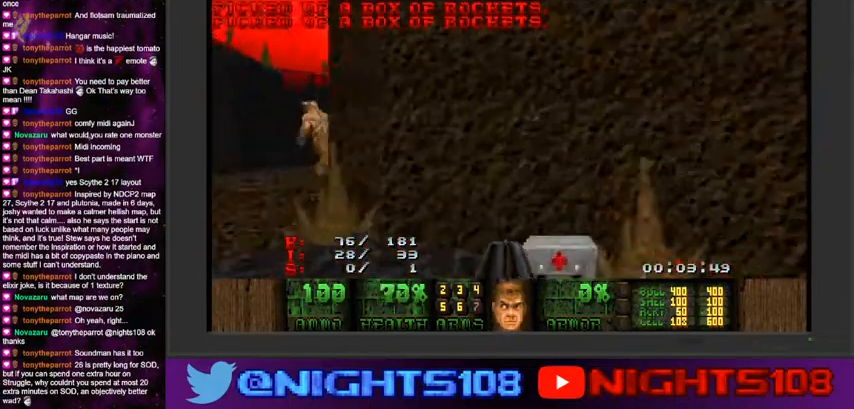
{"keys": ["a", "w"], "mouse": [], "events": [[66, "a", "up"], [100, "a", "down"], [166, "a", "up"], [233, "d", "down"], [233, "w", "up"], [366, "a", "down"], [366, "d", "up"], [433, "w", "down"]]}
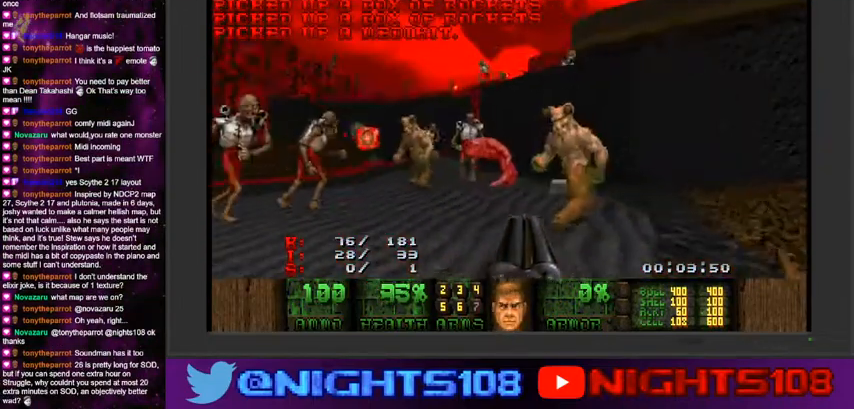
{"keys": ["a"], "mouse": [], "events": [[66, "a", "up"], [166, "a", "down"], [233, "a", "up"], [233, "d", "down"], [333, "w", "up"], [400, "a", "down"], [400, "d", "up"]]}
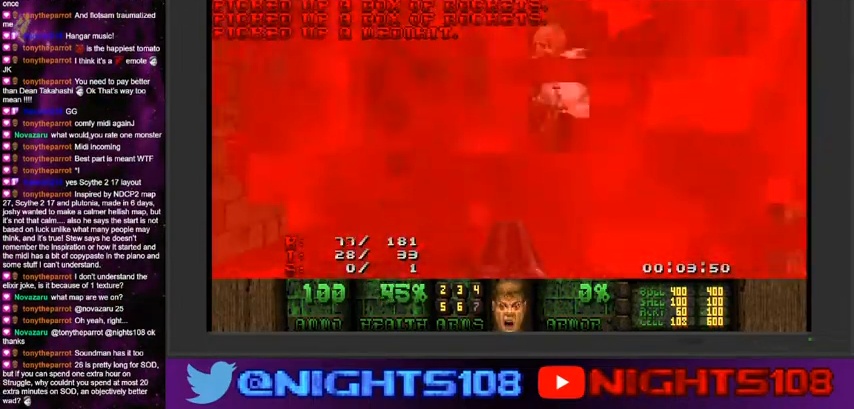
{"keys": ["a", "d", "w"], "mouse": [], "events": [[100, "w", "down"], [300, "a", "up"], [333, "d", "down"], [500, "a", "down"]]}
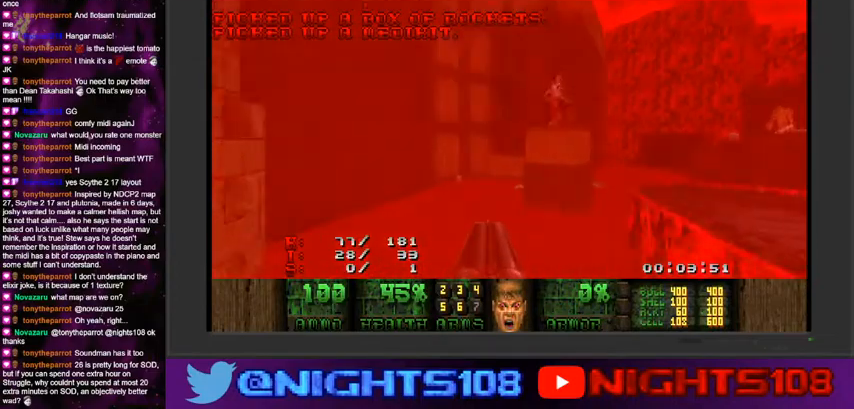
{"keys": ["d", "w"], "mouse": [], "events": [[100, "a", "up"]]}
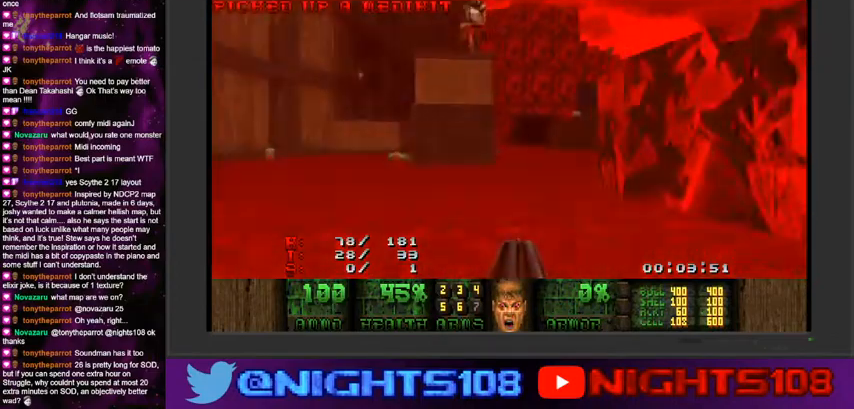
{"keys": ["d", "w"], "mouse": [], "events": [[66, "a", "down"], [100, "d", "up"], [200, "a", "up"], [300, "d", "down"]]}
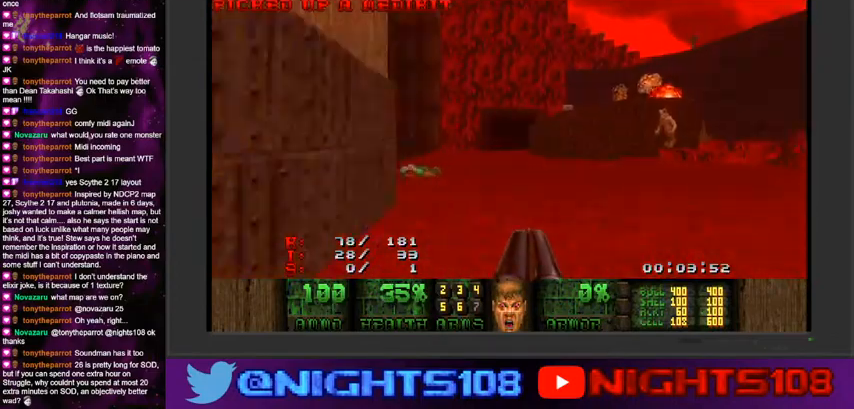
{"keys": ["a", "w"], "mouse": [], "events": [[66, "a", "down"], [166, "d", "up"], [233, "a", "up"], [300, "a", "down"]]}
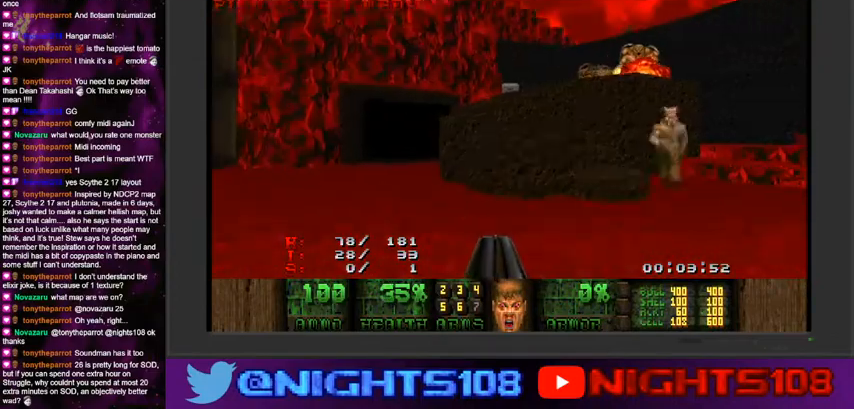
{"keys": ["w"], "mouse": [], "events": [[66, "a", "up"], [166, "a", "down"], [500, "a", "up"]]}
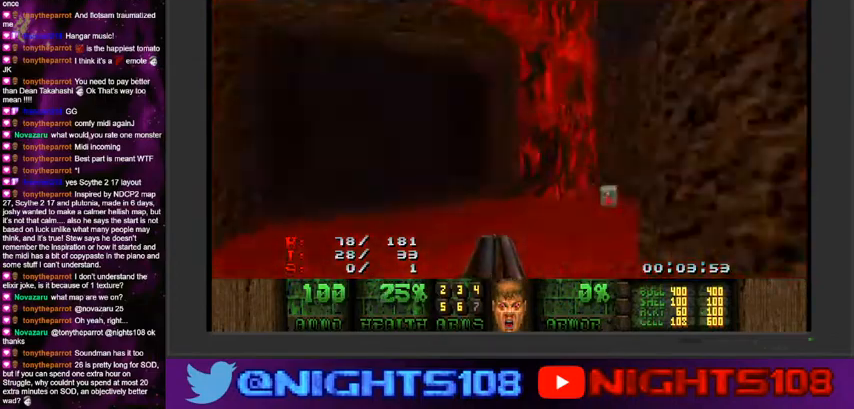
{"keys": [], "mouse": [], "events": [[66, "a", "down"], [266, "a", "up"], [366, "space", "down"], [433, "w", "up"], [500, "space", "up"]]}
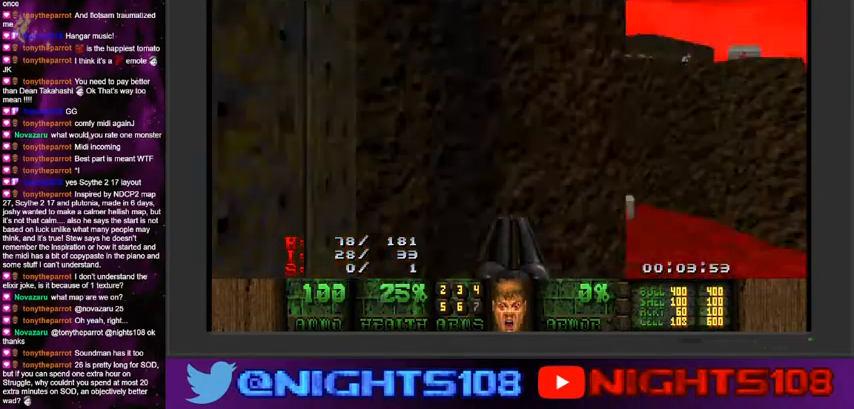
{"keys": [], "mouse": [], "events": []}
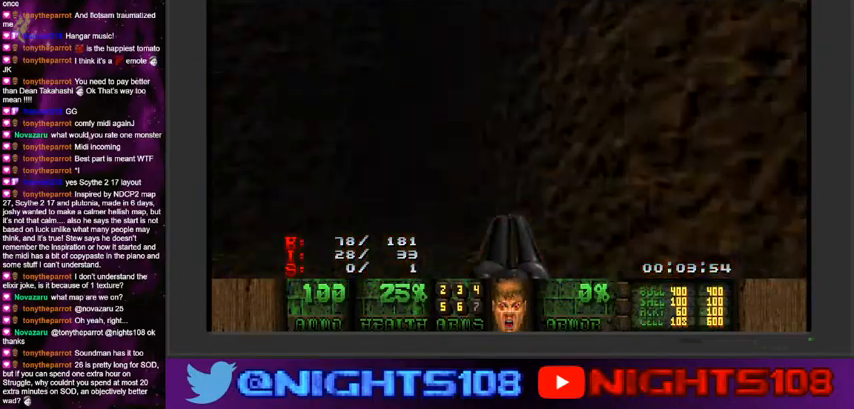
{"keys": ["d"], "mouse": ["left"], "events": [[100, "a", "down"], [233, "mouse_left", "down"], [266, "a", "up"], [300, "d", "down"]]}
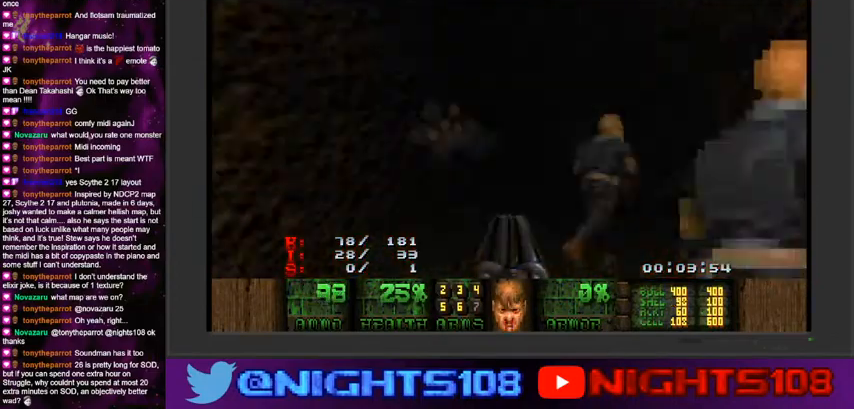
{"keys": ["a", "w"], "mouse": ["left"], "events": [[33, "mouse_left", "up"], [100, "a", "down"], [100, "d", "up"], [166, "mouse_left", "down"], [266, "w", "down"], [366, "w", "up"], [500, "w", "down"]]}
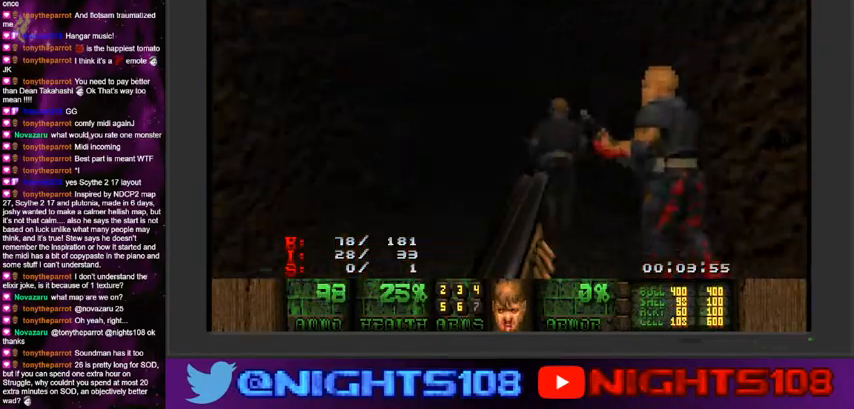
{"keys": [], "mouse": ["left"], "events": [[300, "w", "up"], [333, "a", "up"]]}
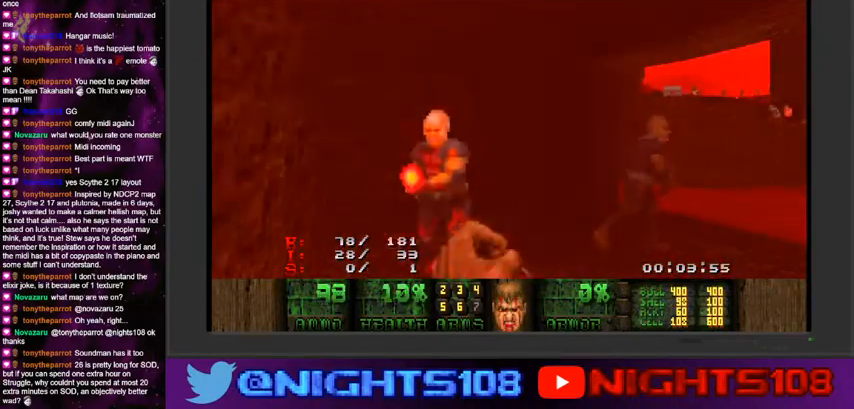
{"keys": ["a", "w"], "mouse": ["left"], "events": [[166, "a", "down"], [333, "w", "down"]]}
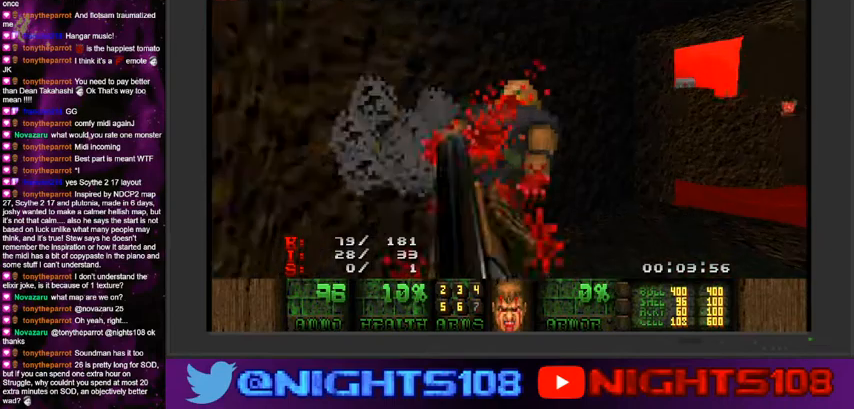
{"keys": [], "mouse": ["left"], "events": [[100, "w", "up"], [133, "a", "up"]]}
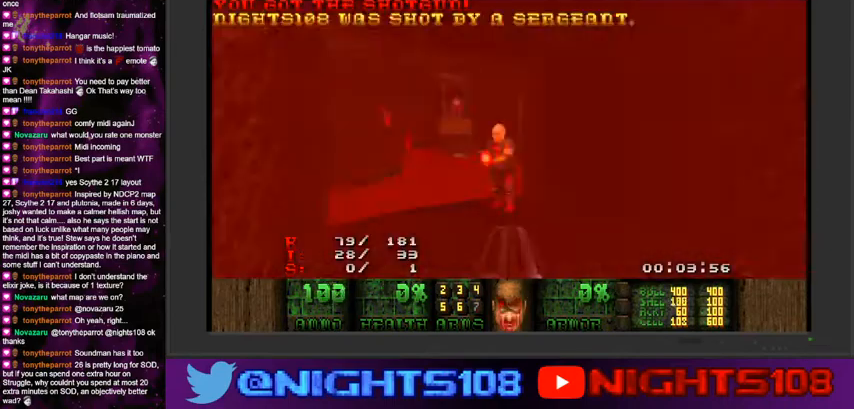
{"keys": ["space"], "mouse": [], "events": [[400, "mouse_left", "up"], [433, "space", "down"]]}
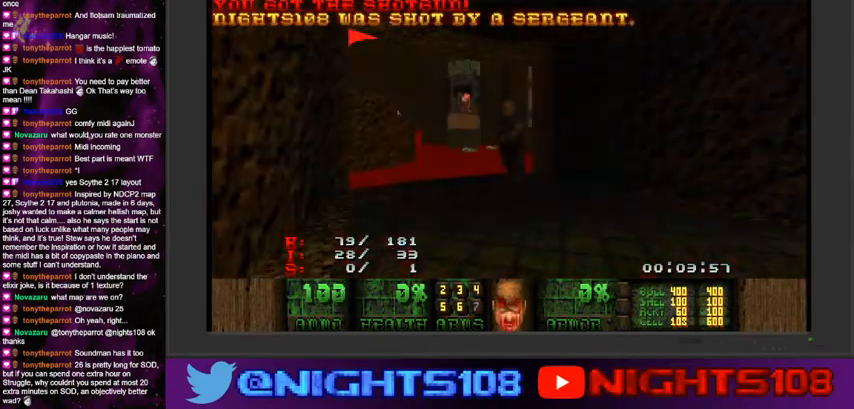
{"keys": ["w"], "mouse": [], "events": [[66, "w", "down"], [166, "space", "up"]]}
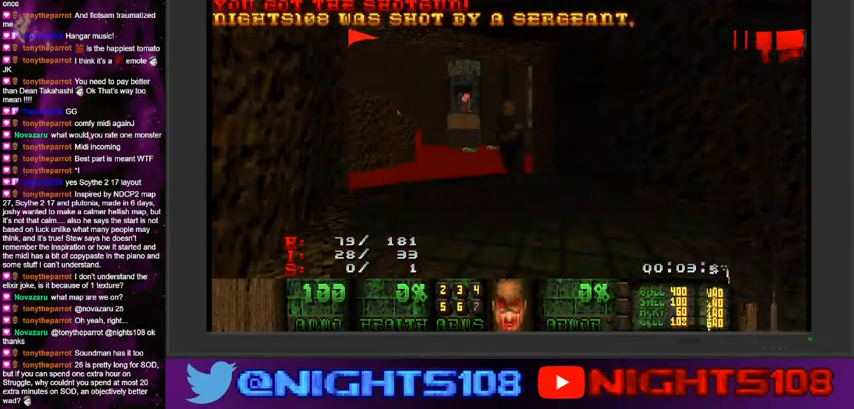
{"keys": [], "mouse": [], "events": [[233, "w", "up"]]}
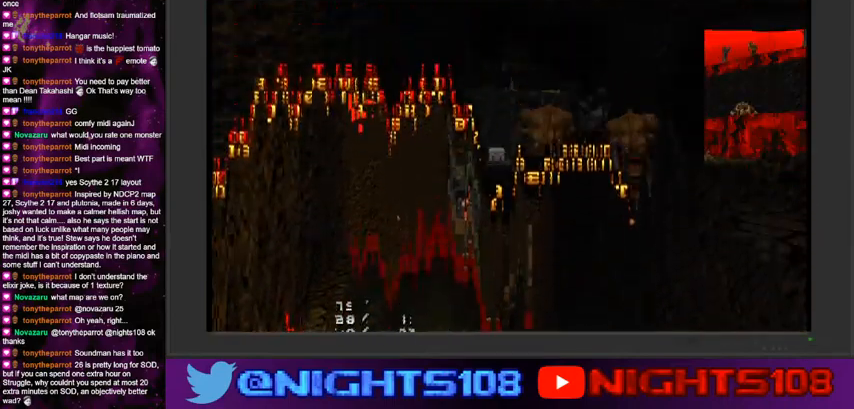
{"keys": [], "mouse": []}